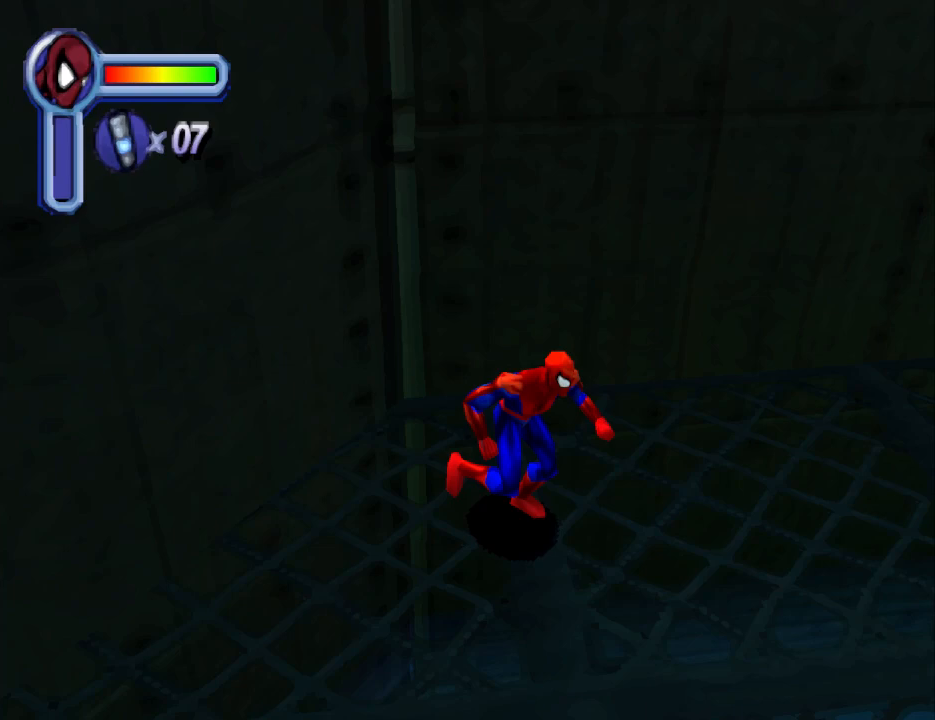
Gameplay with a controller (PlayStation layout); each line is a JSON object with the inputs held at the frame after it. "events" lists button and stick changes between this image and that frame as [ms after this image, input, new state], when the widget could be followed in between. Not read: L2 R2 left_stick right_stick.
{"buttons": ["DPAD_RIGHT"], "events": []}
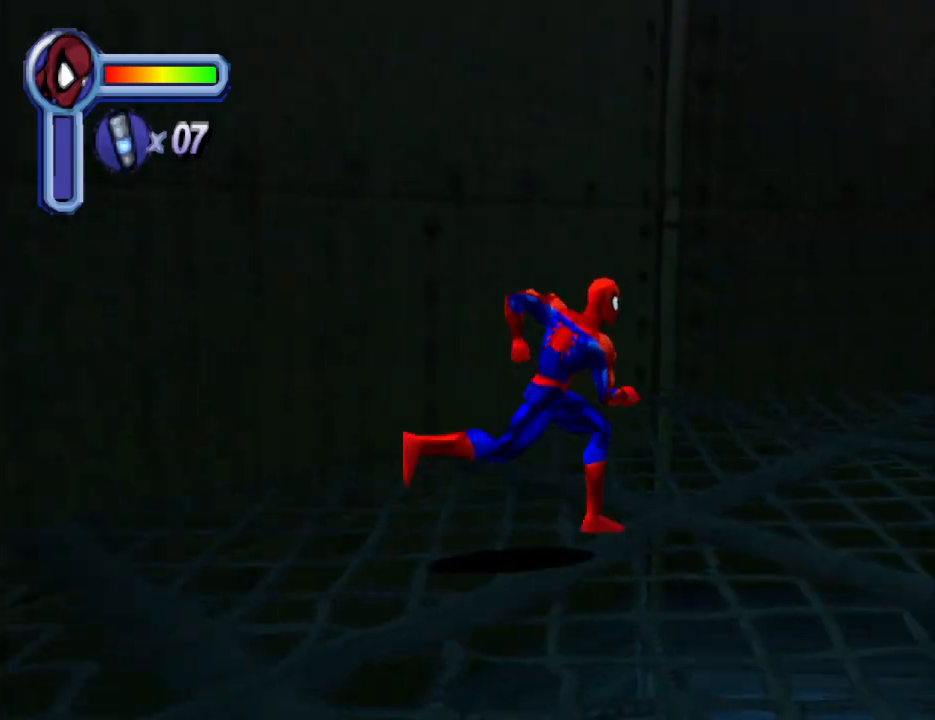
{"buttons": ["DPAD_UP", "DPAD_RIGHT"], "events": [[167, "CROSS", "down"], [200, "DPAD_UP", "down"], [300, "CROSS", "up"]]}
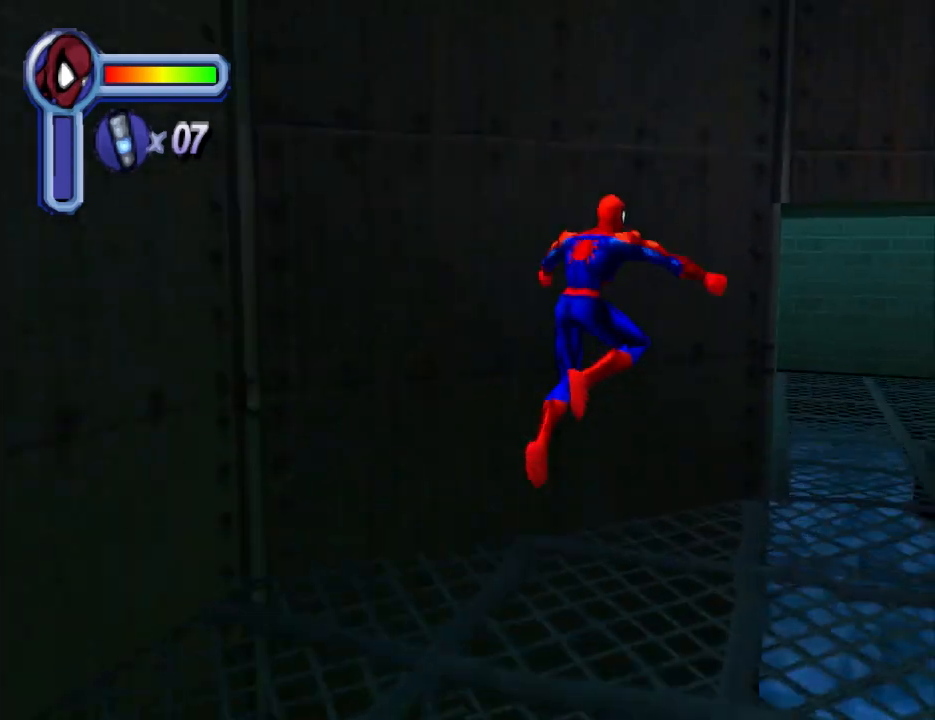
{"buttons": ["DPAD_UP", "DPAD_RIGHT"], "events": []}
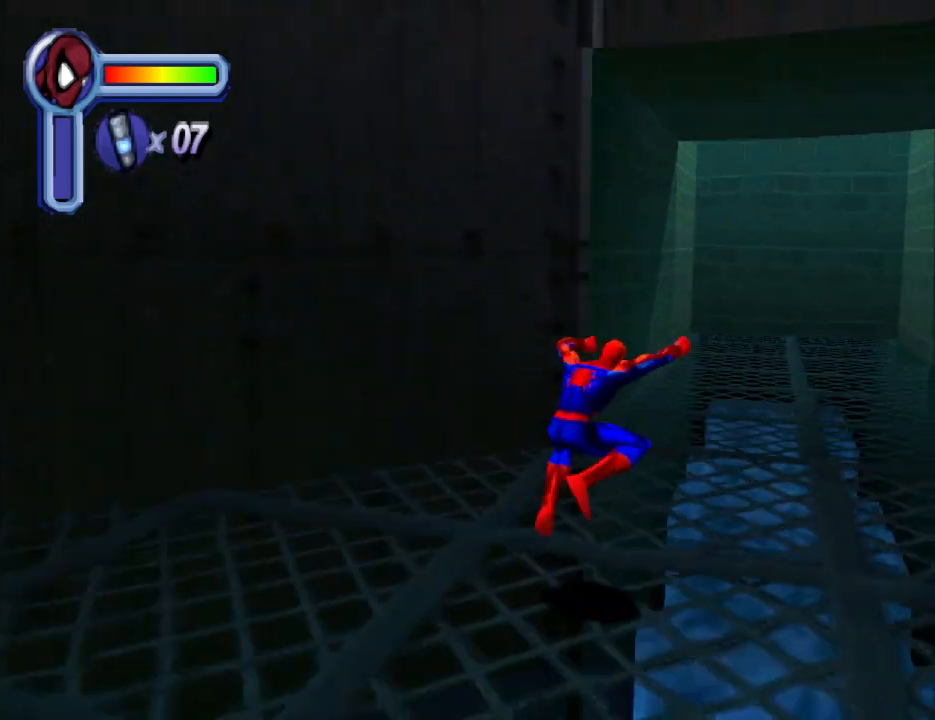
{"buttons": ["DPAD_UP"], "events": [[300, "DPAD_RIGHT", "up"]]}
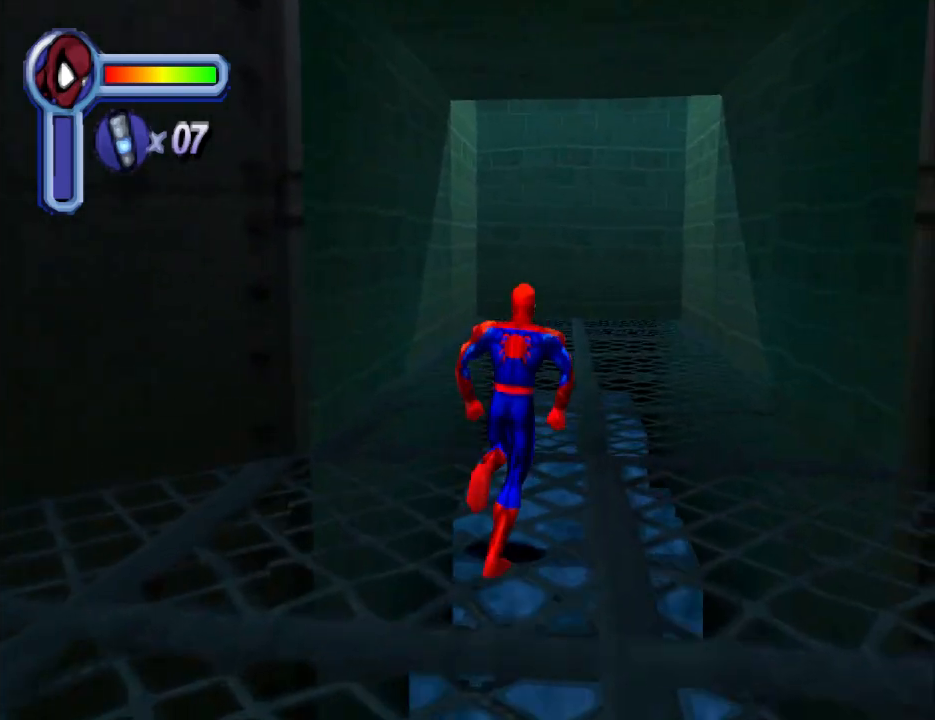
{"buttons": ["DPAD_UP"], "events": [[200, "DPAD_RIGHT", "down"], [267, "DPAD_RIGHT", "up"]]}
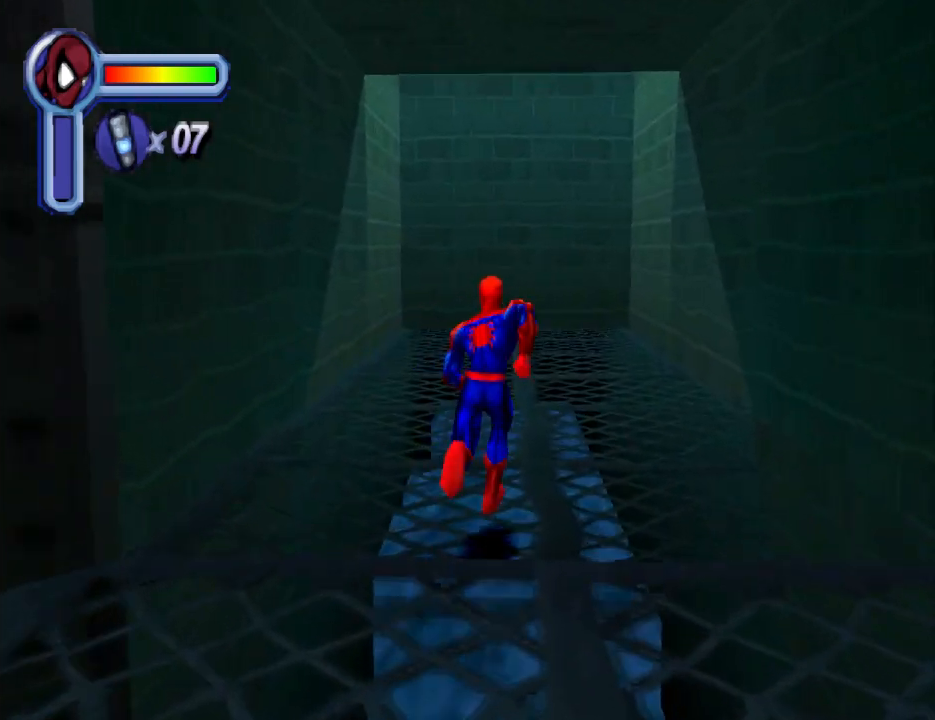
{"buttons": ["DPAD_UP"], "events": [[67, "CROSS", "down"], [133, "CROSS", "up"]]}
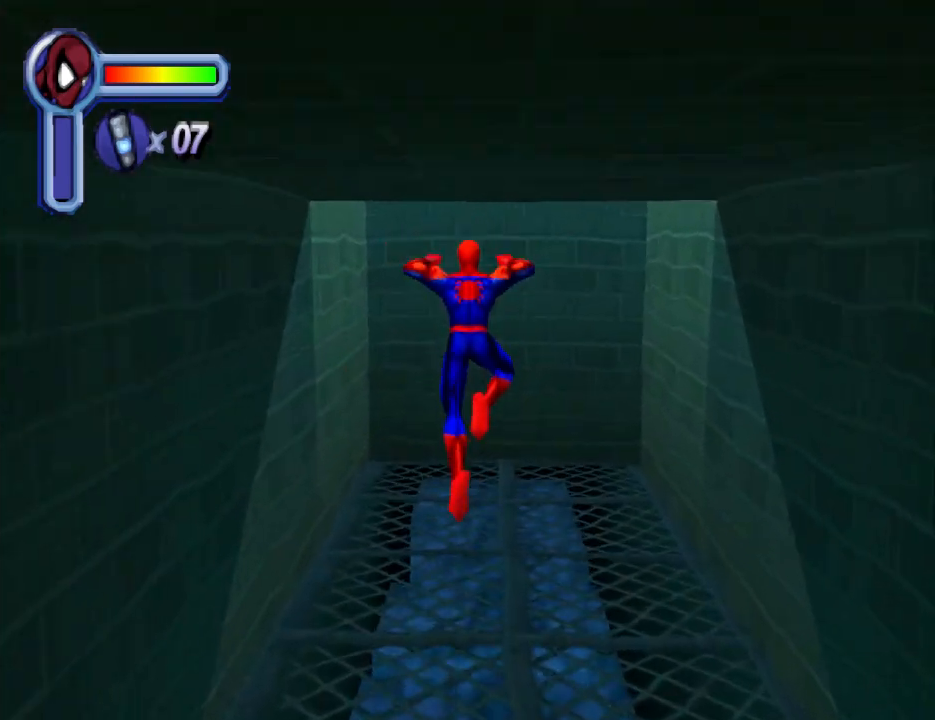
{"buttons": ["DPAD_UP"], "events": []}
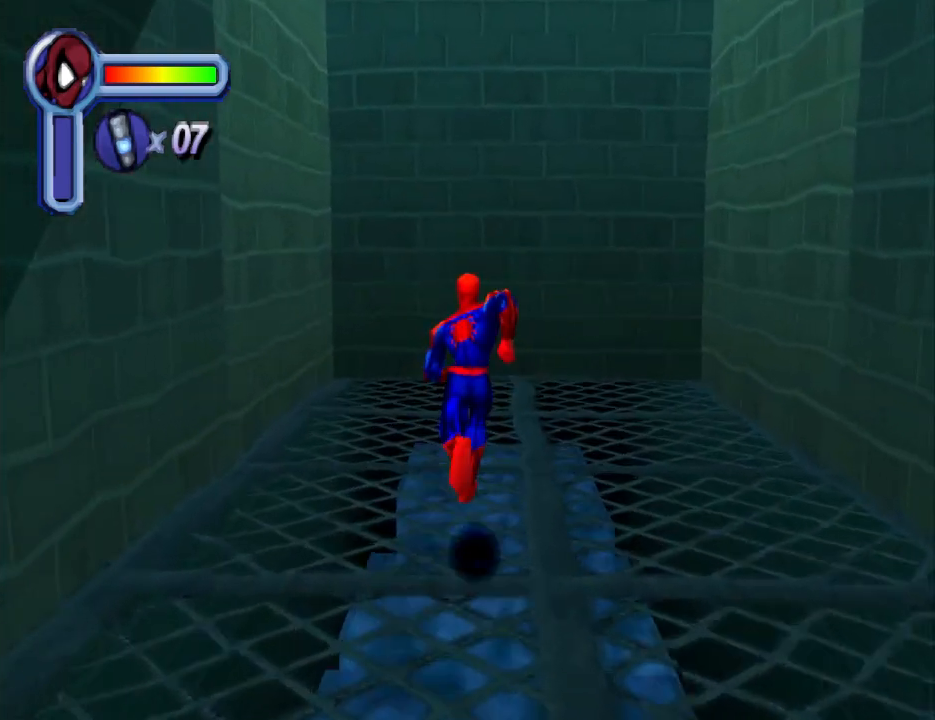
{"buttons": ["CROSS", "DPAD_UP"], "events": [[133, "CROSS", "down"]]}
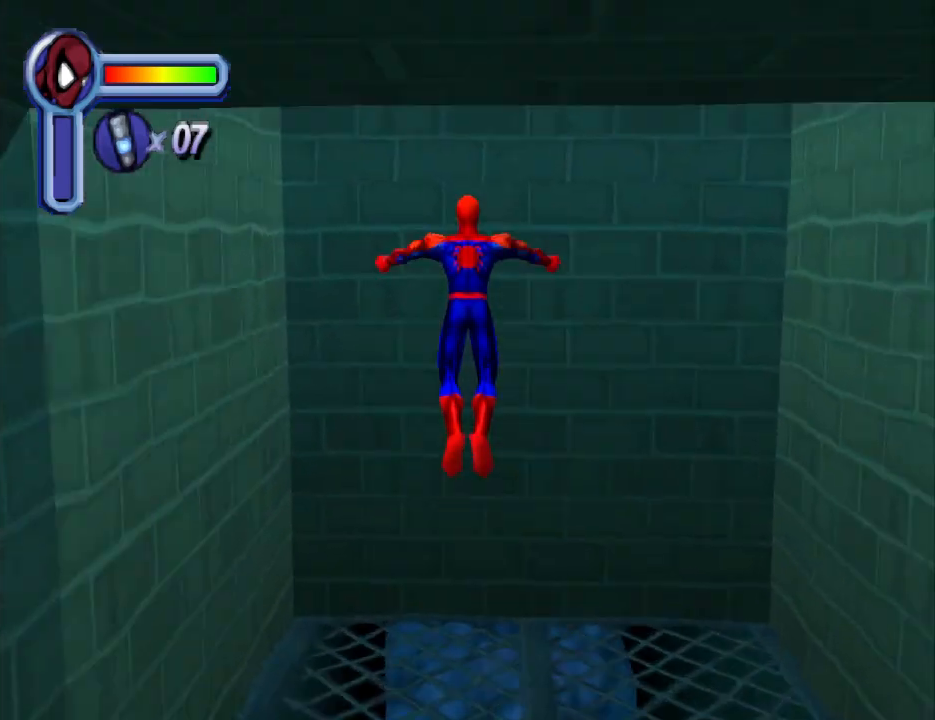
{"buttons": ["DPAD_UP"], "events": [[200, "CROSS", "up"]]}
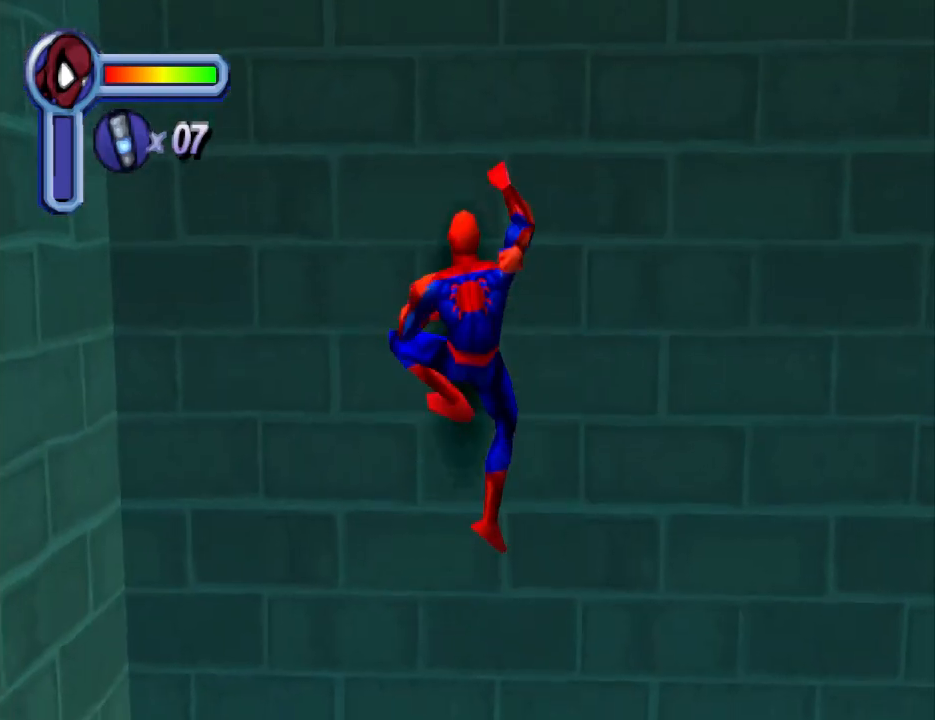
{"buttons": ["DPAD_UP"], "events": []}
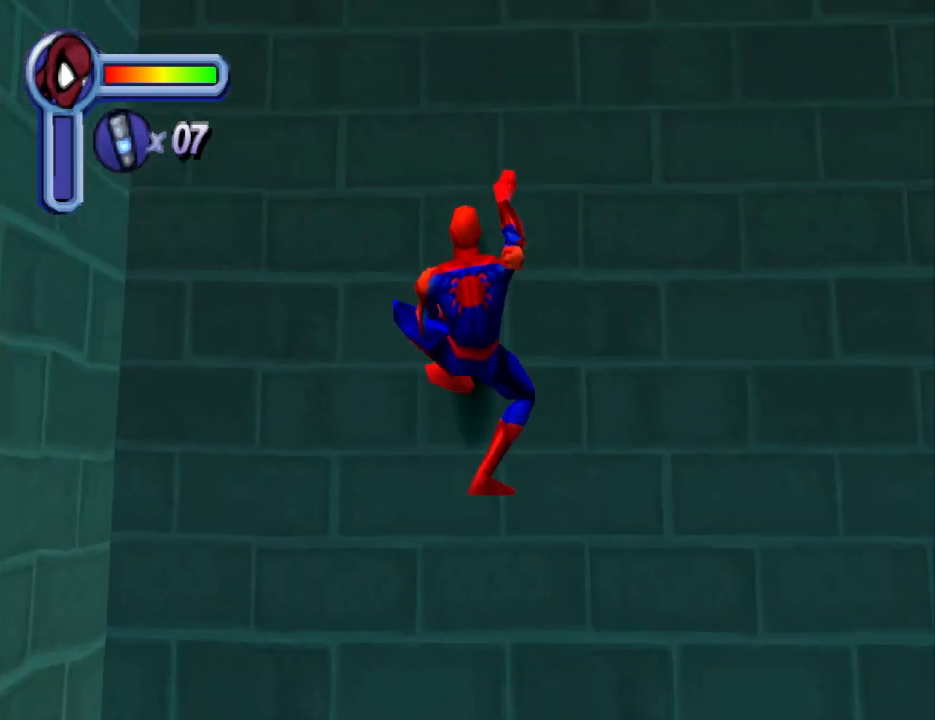
{"buttons": ["DPAD_UP"], "events": []}
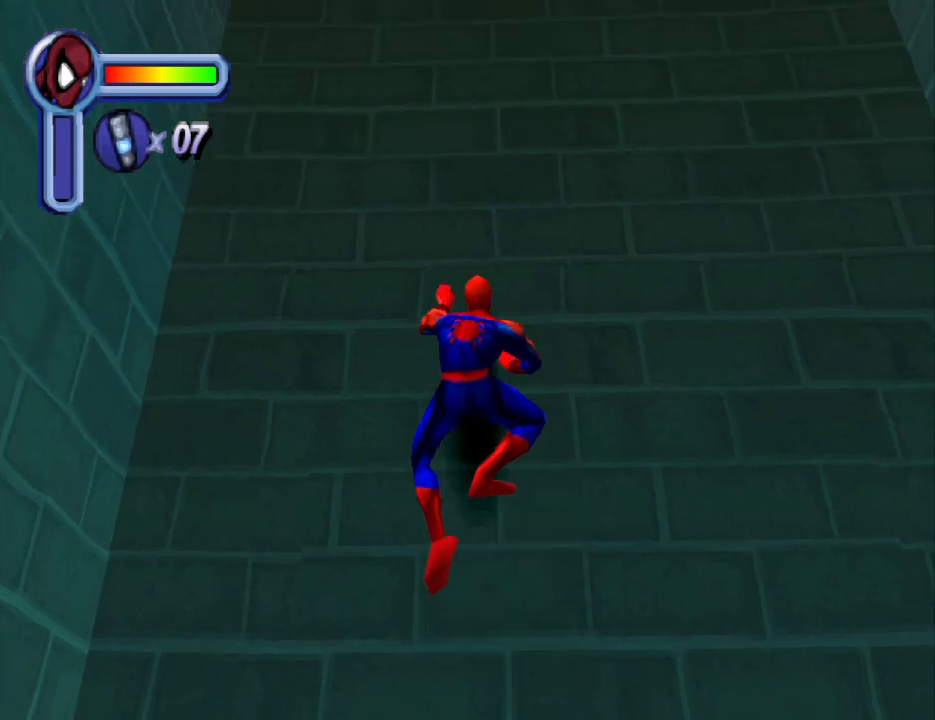
{"buttons": ["DPAD_UP"], "events": []}
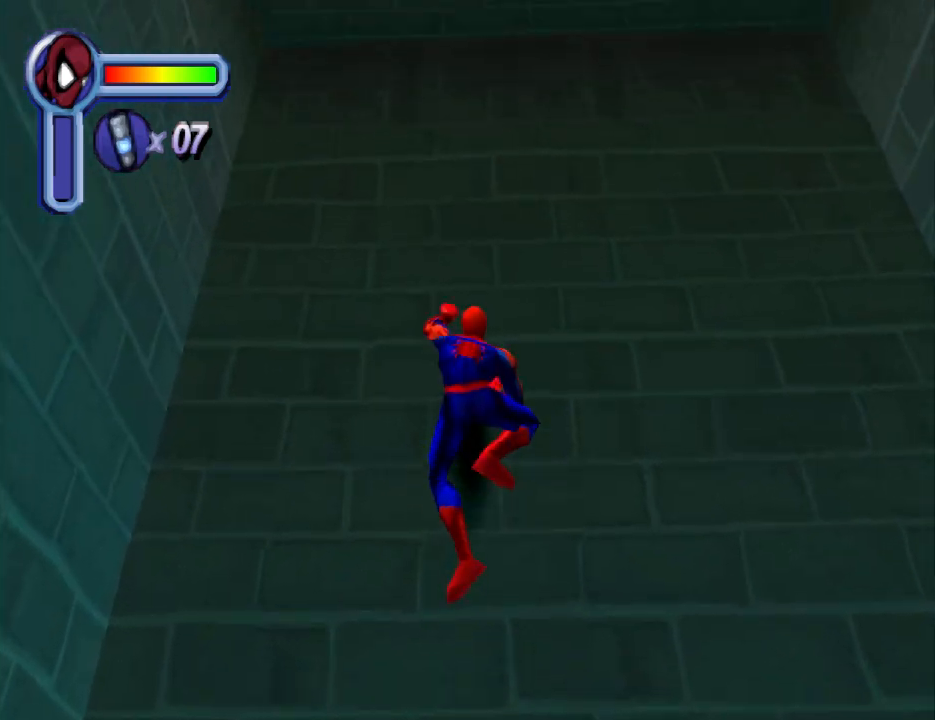
{"buttons": ["DPAD_UP"], "events": []}
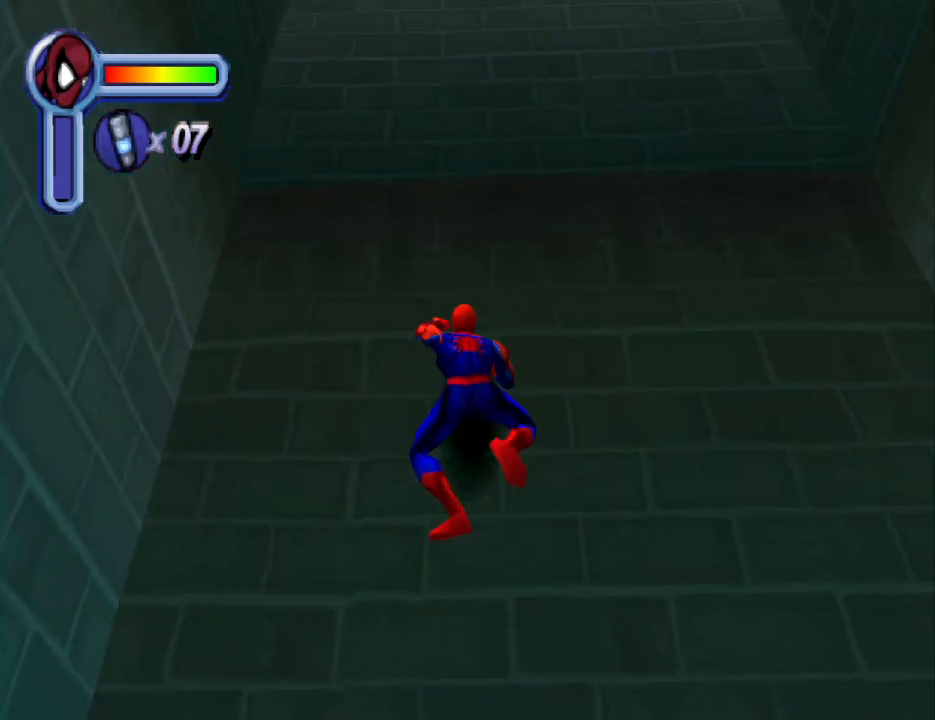
{"buttons": ["DPAD_UP"], "events": []}
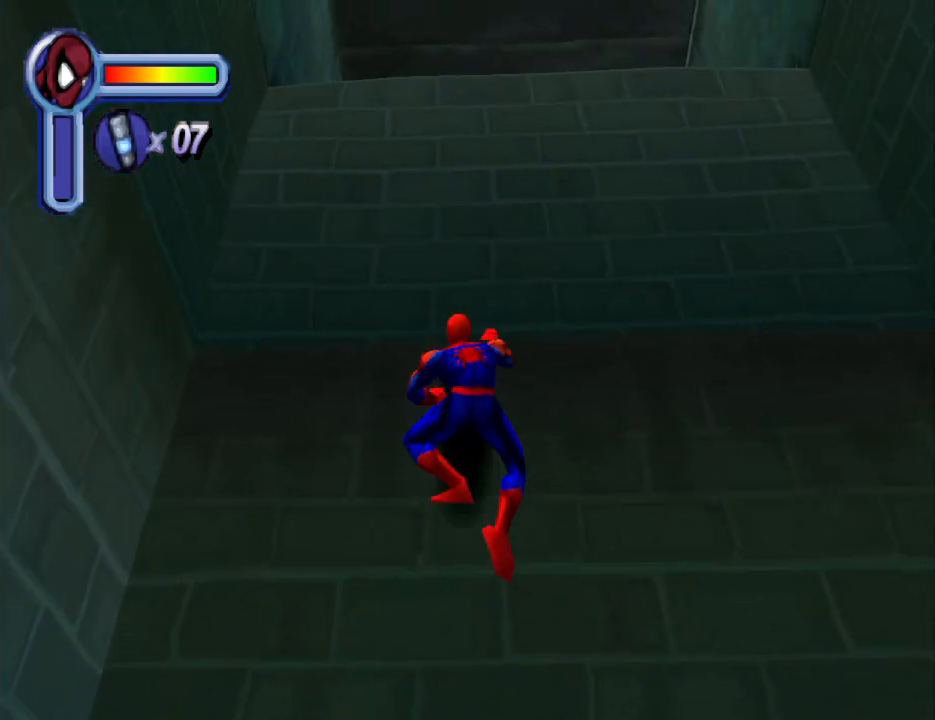
{"buttons": ["DPAD_UP"], "events": []}
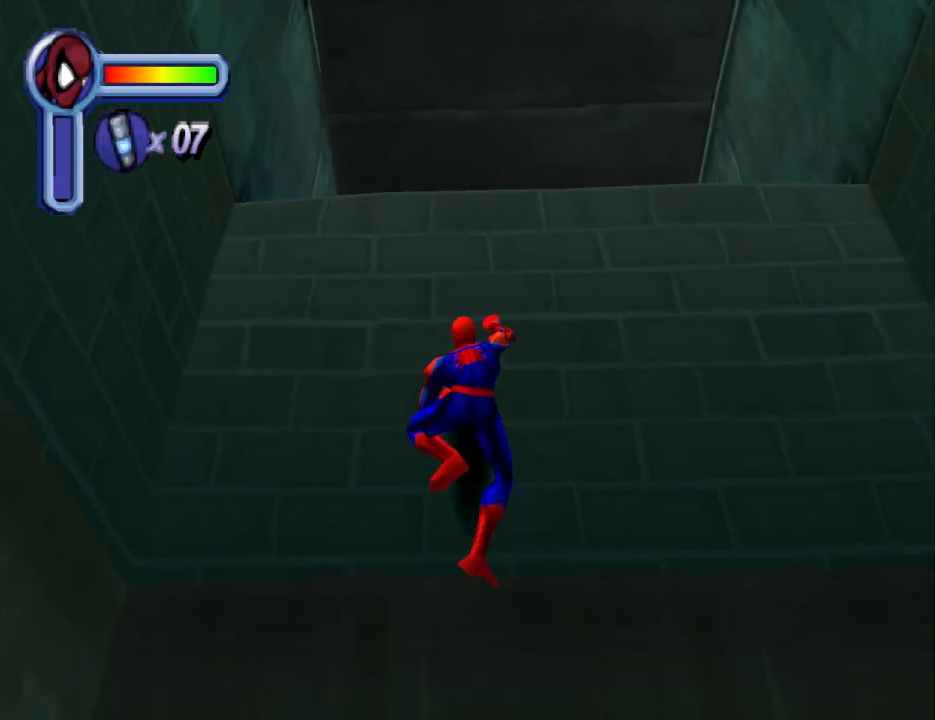
{"buttons": ["DPAD_UP"], "events": []}
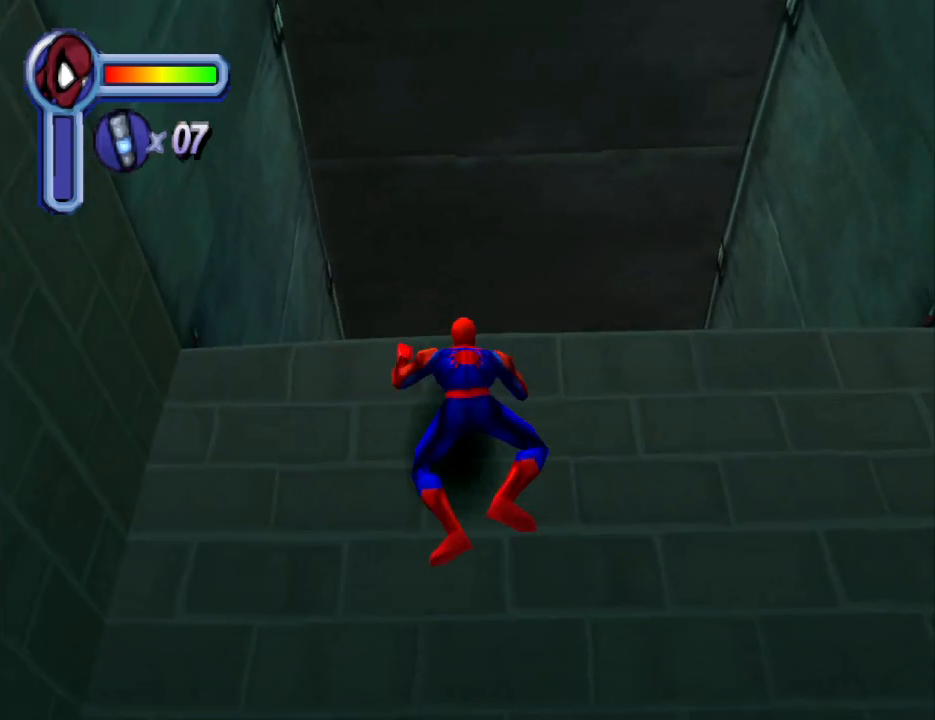
{"buttons": ["DPAD_UP"], "events": []}
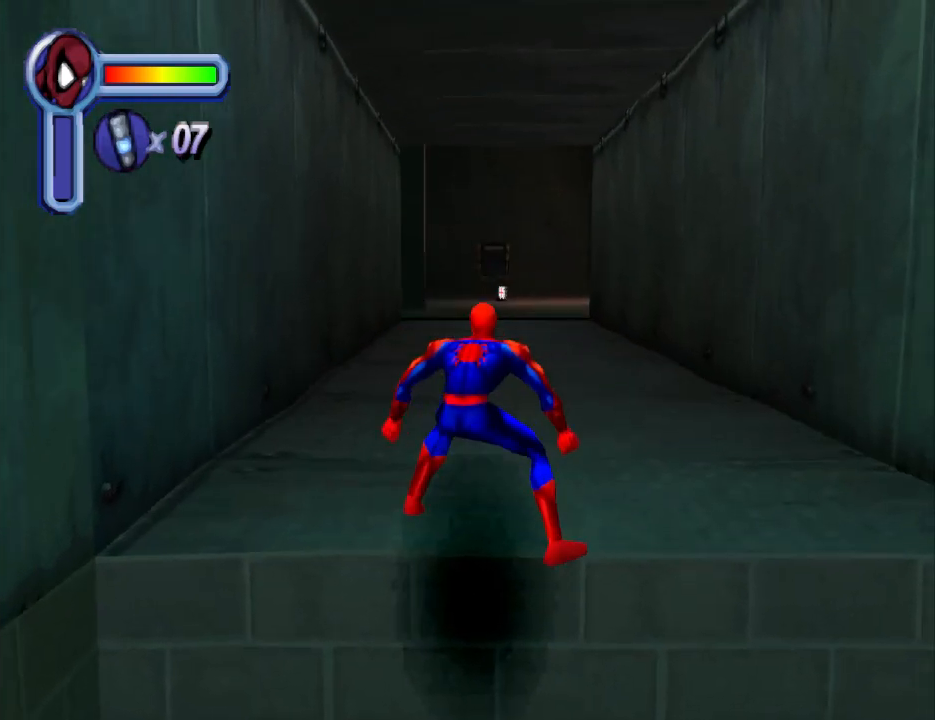
{"buttons": ["DPAD_UP"], "events": []}
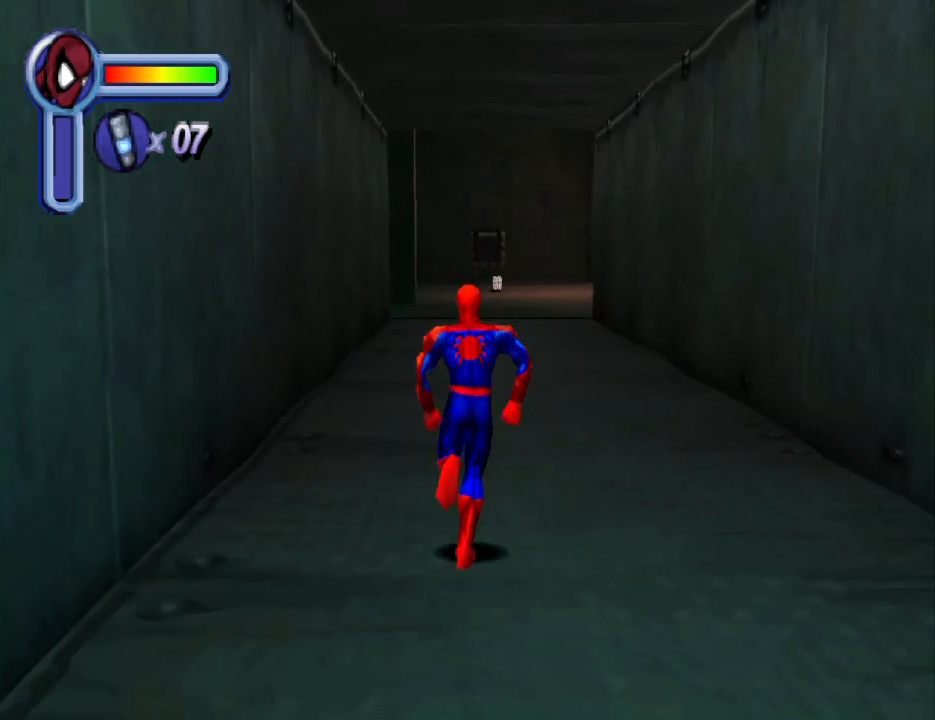
{"buttons": ["DPAD_UP"], "events": [[100, "DPAD_RIGHT", "down"], [133, "CROSS", "down"], [133, "DPAD_RIGHT", "up"], [233, "CROSS", "up"]]}
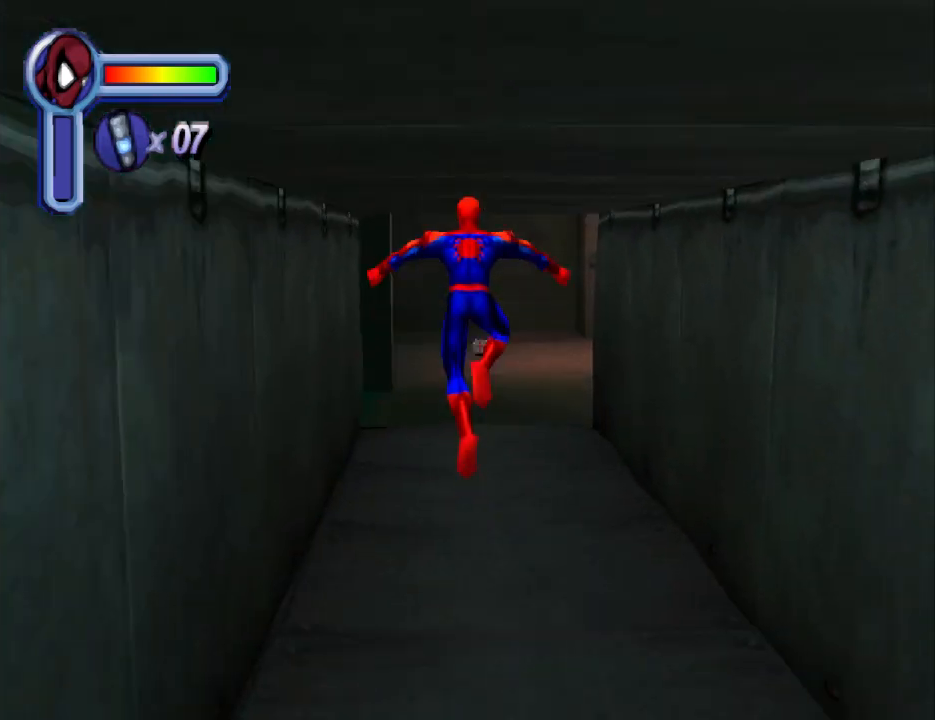
{"buttons": ["DPAD_UP"], "events": []}
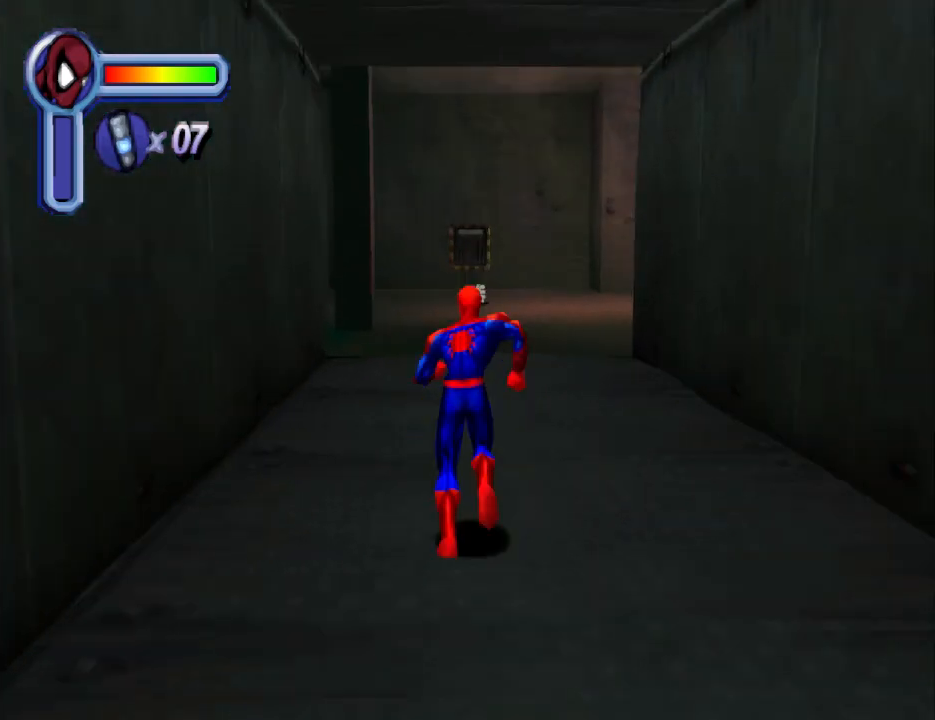
{"buttons": ["DPAD_UP"], "events": []}
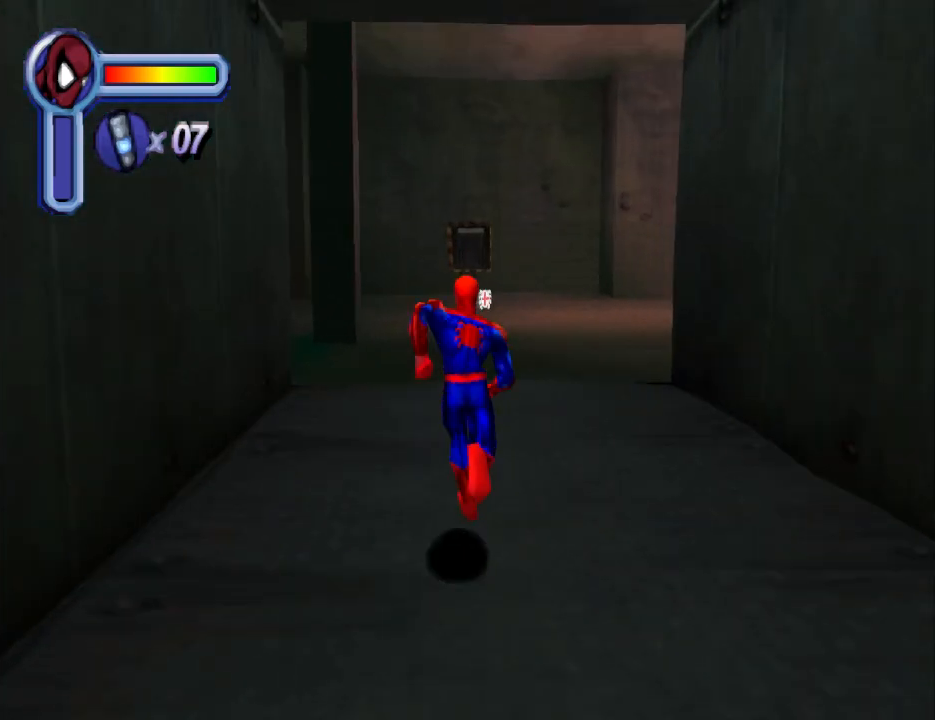
{"buttons": ["DPAD_UP"], "events": []}
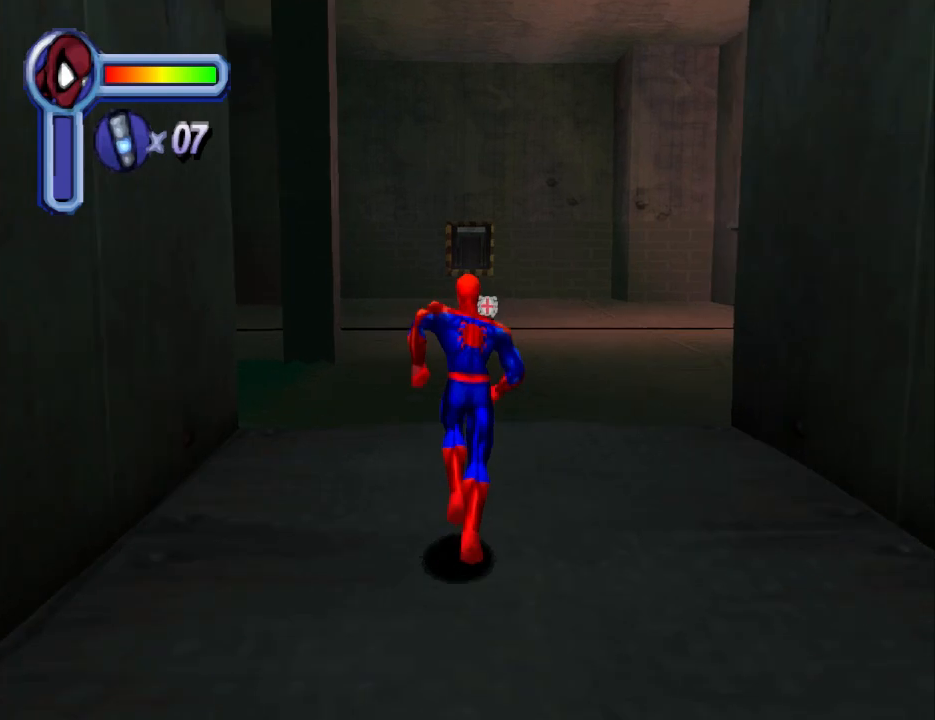
{"buttons": [], "events": [[467, "DPAD_UP", "up"]]}
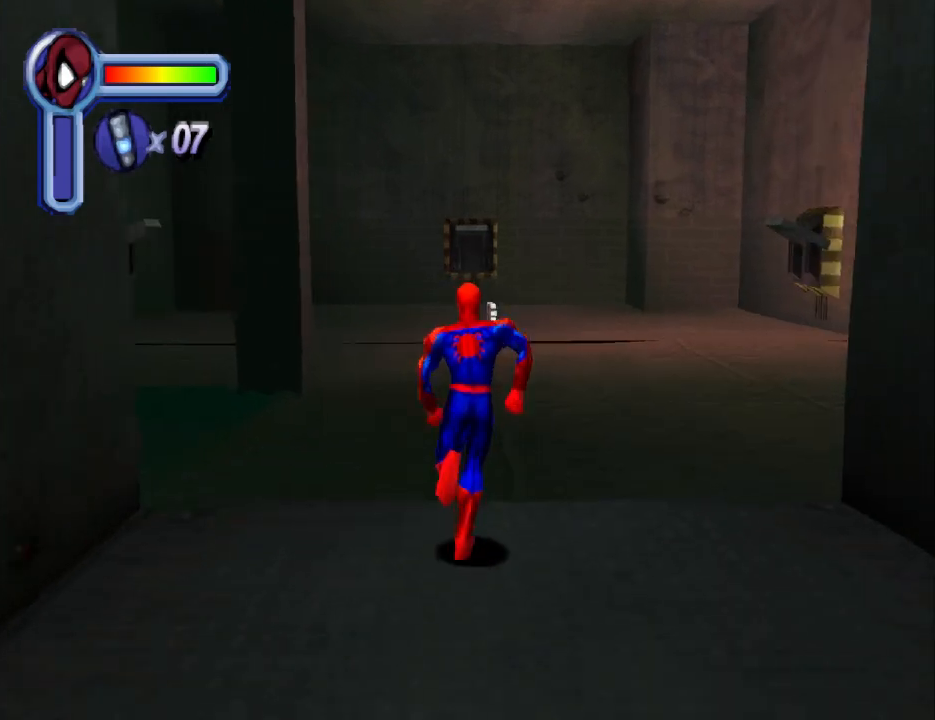
{"buttons": [], "events": []}
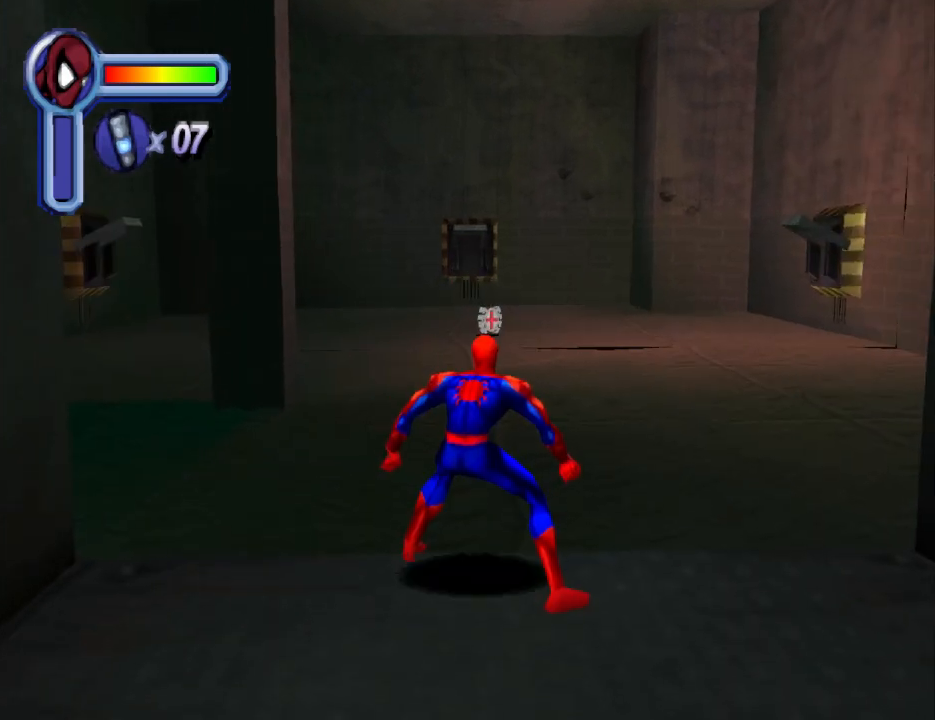
{"buttons": [], "events": []}
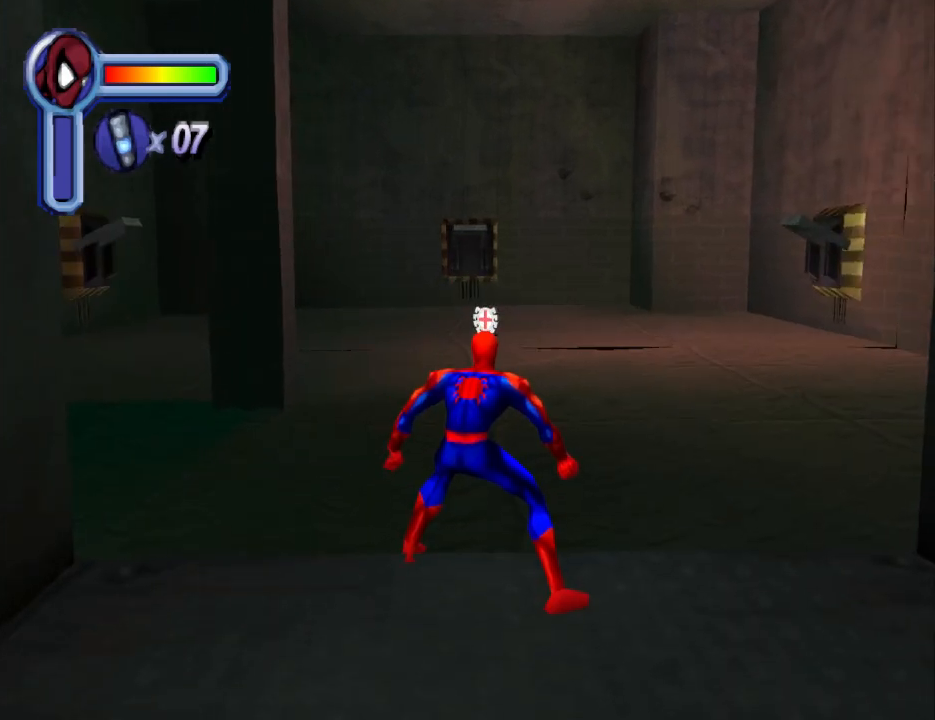
{"buttons": [], "events": []}
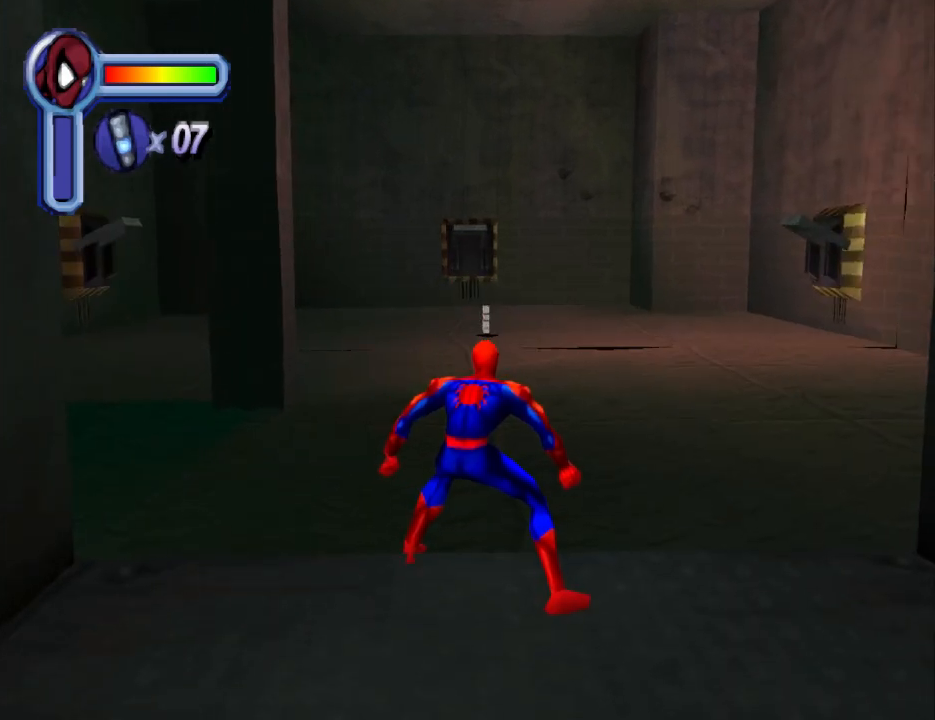
{"buttons": [], "events": []}
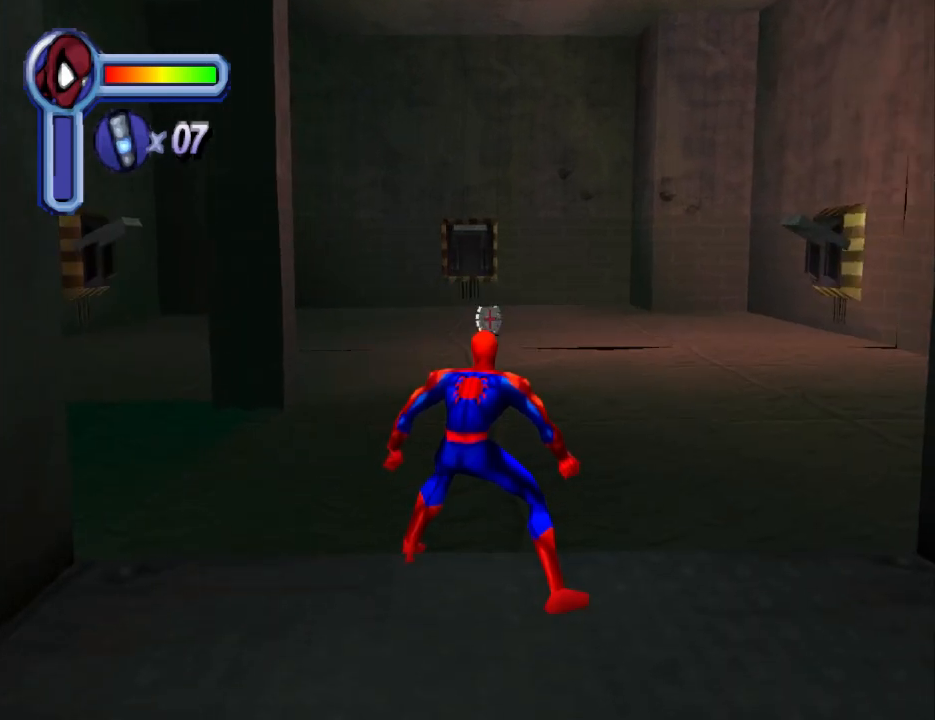
{"buttons": [], "events": []}
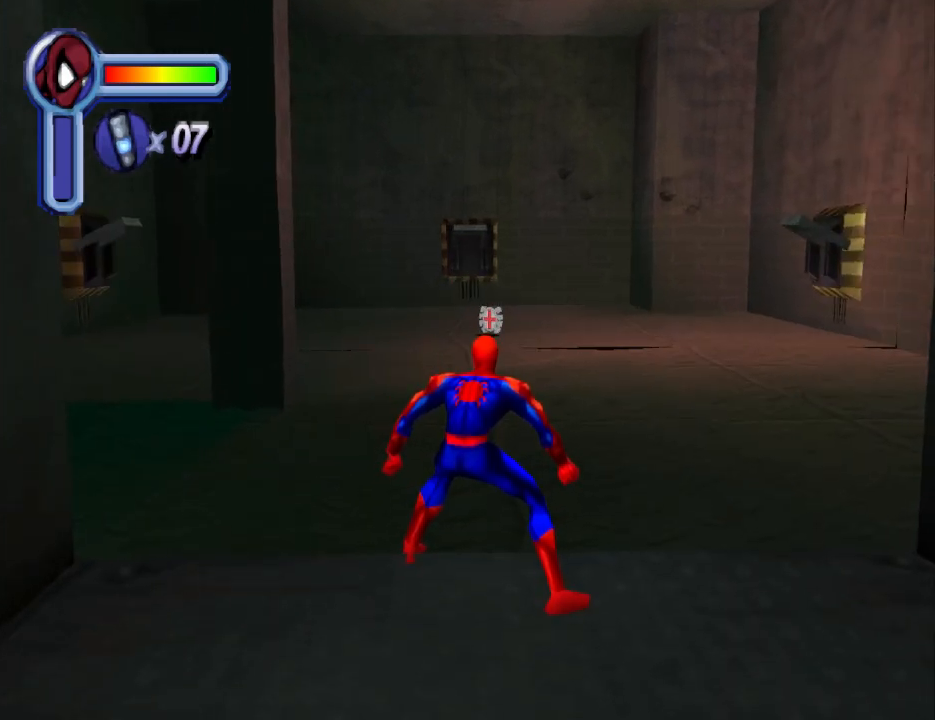
{"buttons": [], "events": []}